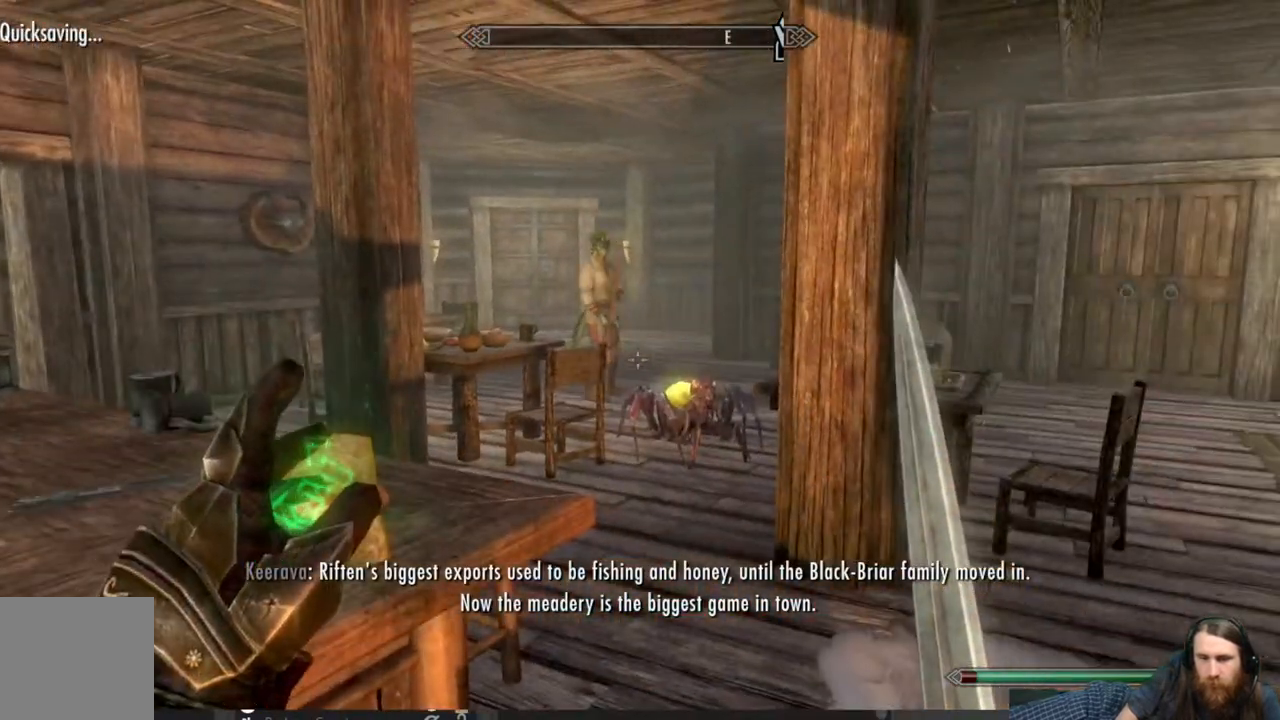
Gameplay with a controller (Xbox layout); each line is a JSON object with the inputs held at the frame after it. "events" lists button and stick changes between this image and that frame as [ms after this image, input, new state], when the widget could be followed in between.
{"buttons": [], "left_stick": "up-right", "right_stick": "left", "events": [[100, "left_stick", "up-right"], [350, "right_stick", "left"]]}
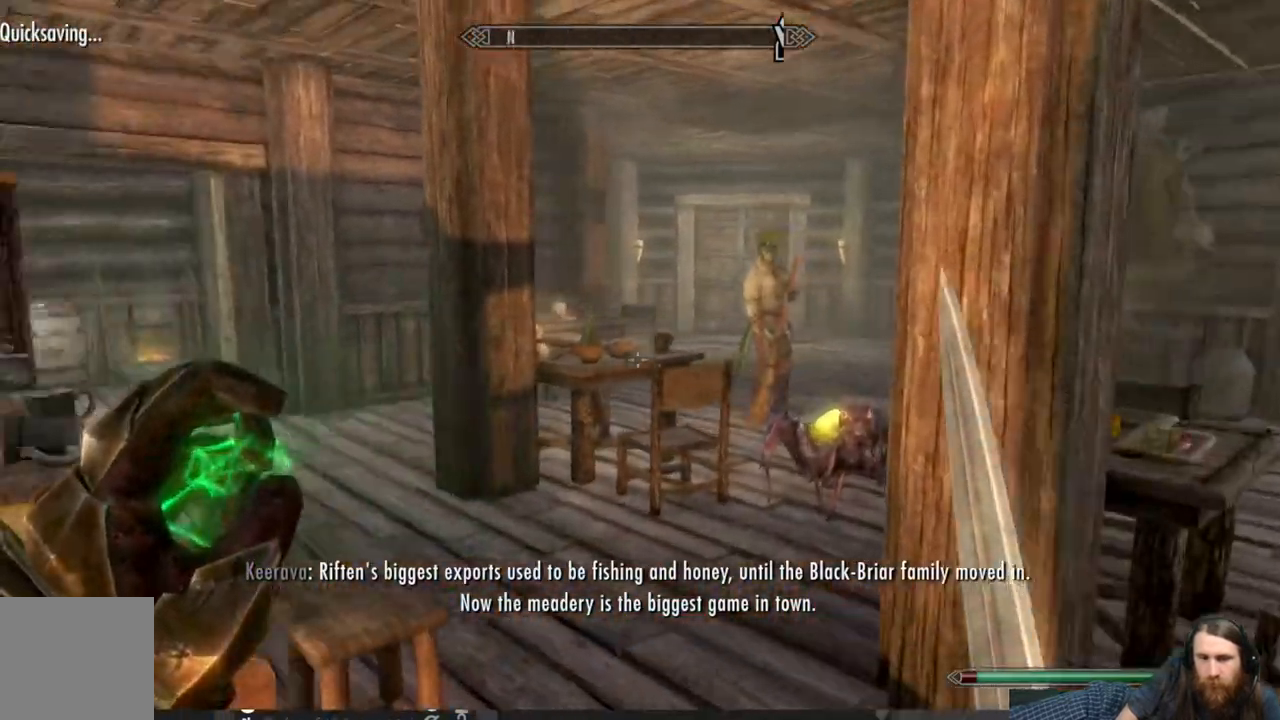
{"buttons": [], "left_stick": "up-right", "right_stick": "center", "events": [[133, "right_stick", "center"], [267, "right_stick", "left"], [383, "right_stick", "center"]]}
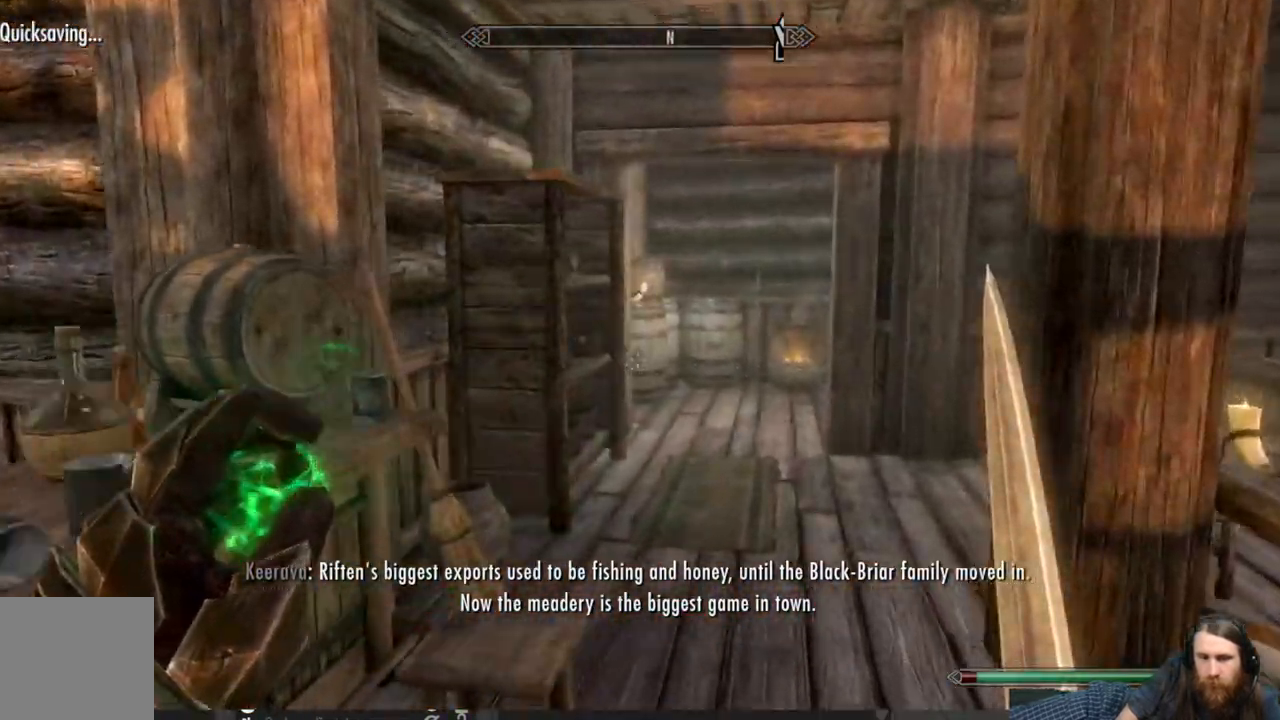
{"buttons": [], "left_stick": "up-right", "right_stick": "center", "events": []}
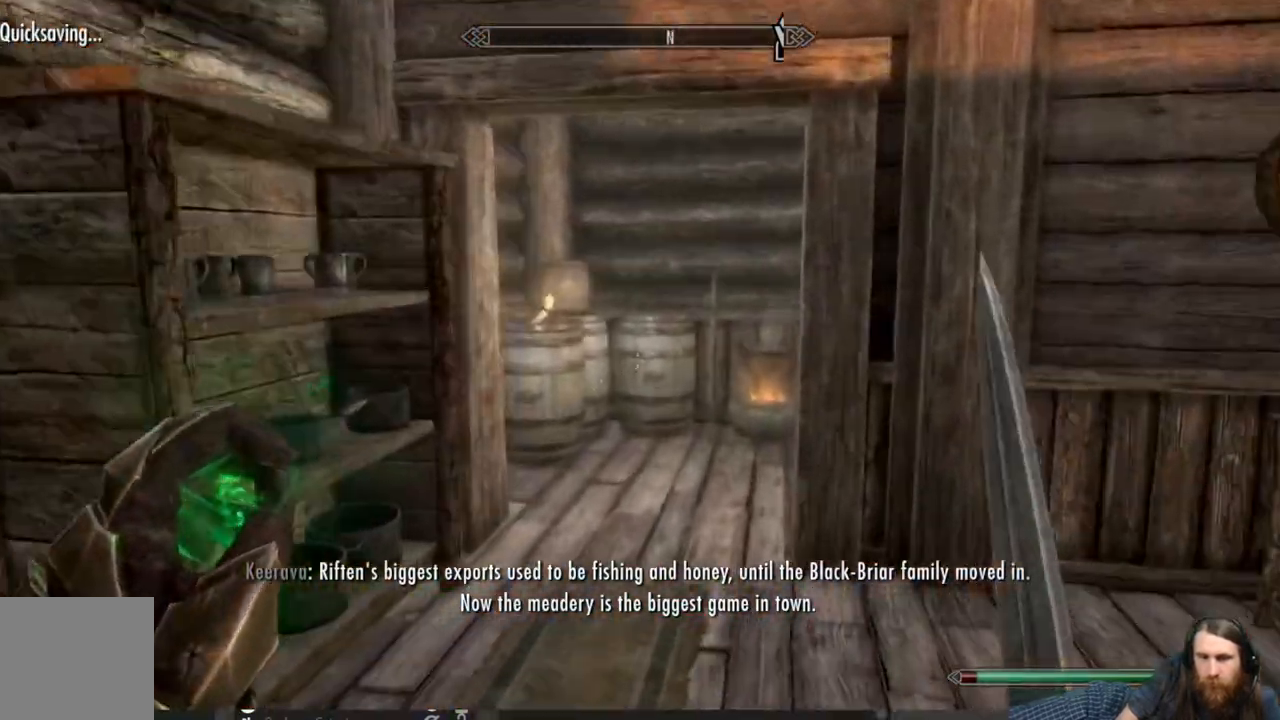
{"buttons": [], "left_stick": "up-left", "right_stick": "right", "events": [[83, "right_stick", "down-right"], [200, "left_stick", "up"], [233, "right_stick", "down"], [333, "right_stick", "center"], [433, "left_stick", "up-left"], [483, "right_stick", "right"]]}
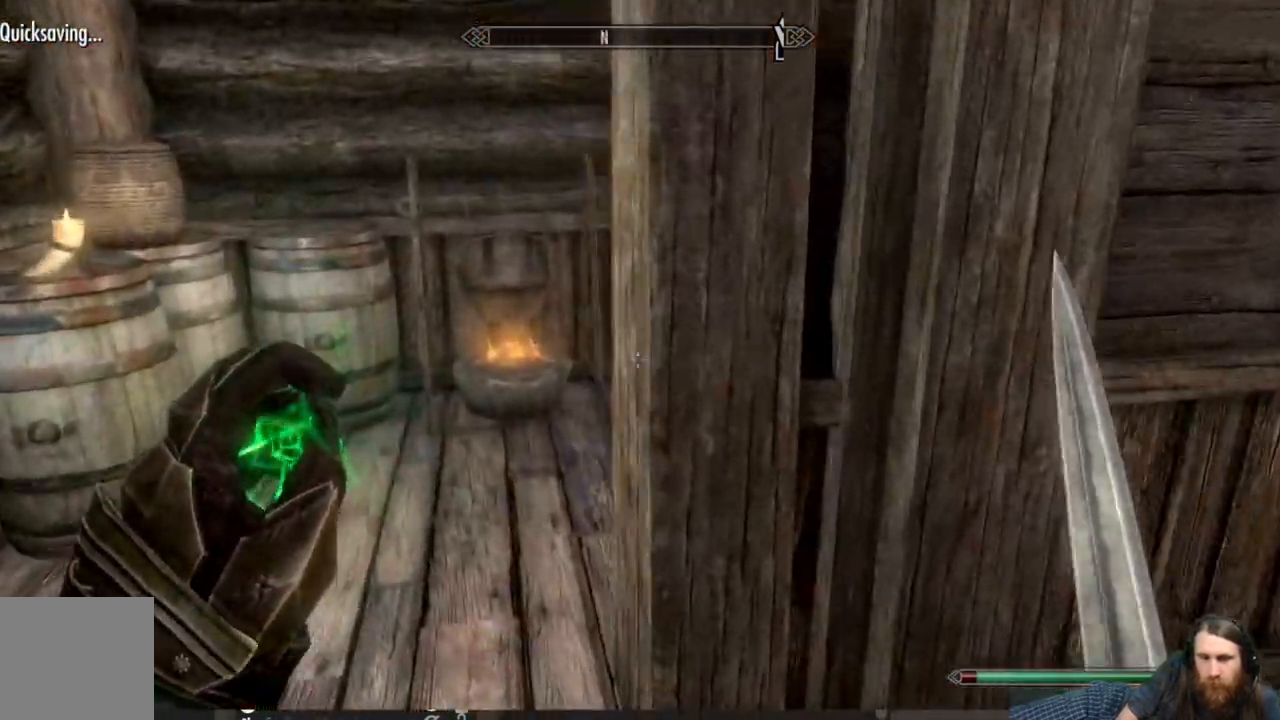
{"buttons": [], "left_stick": "up-left", "right_stick": "right", "events": [[133, "right_stick", "center"], [283, "right_stick", "right"]]}
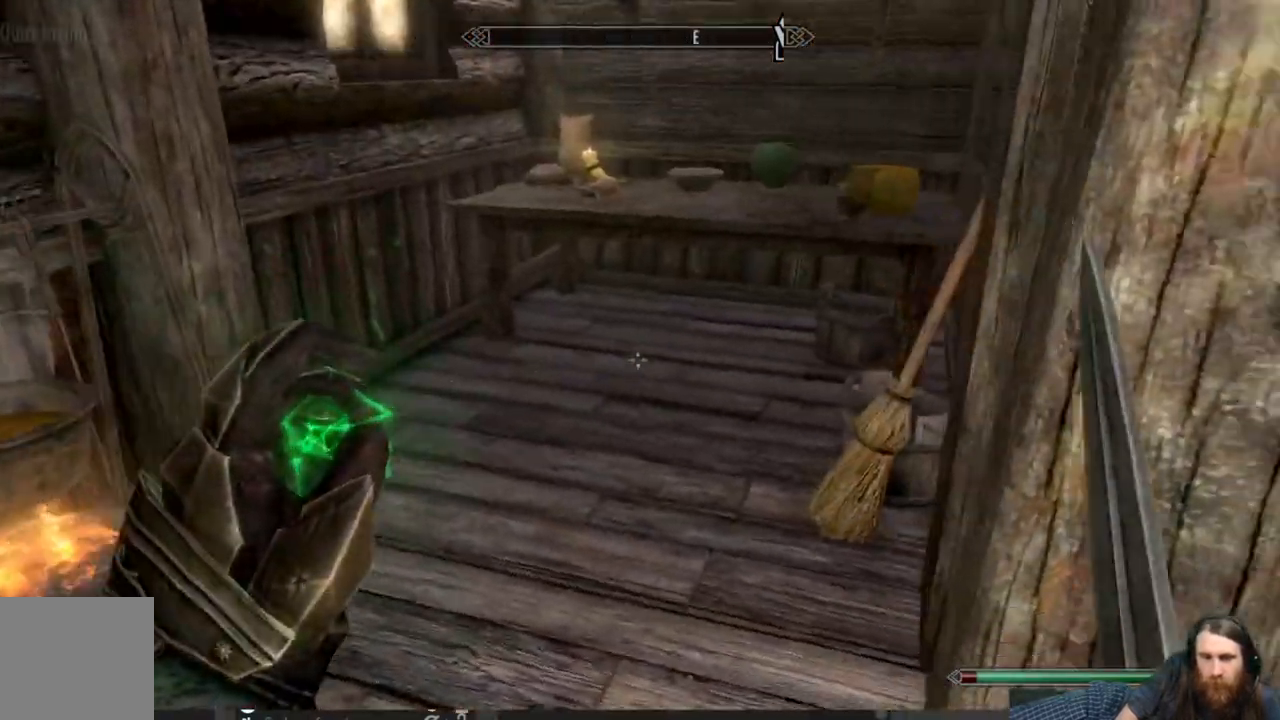
{"buttons": [], "left_stick": "center", "right_stick": "down-left", "events": [[17, "right_stick", "center"], [33, "left_stick", "center"], [250, "left_stick", "down-left"], [250, "right_stick", "down-left"], [400, "left_stick", "center"]]}
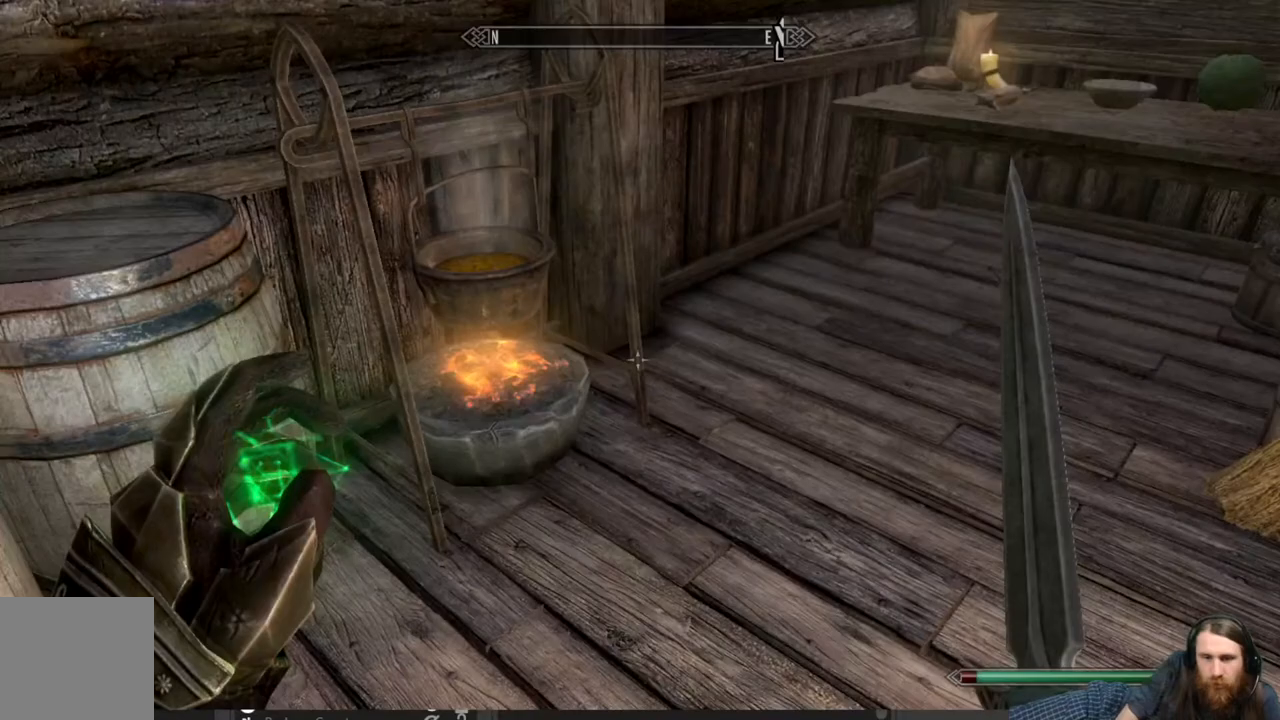
{"buttons": [], "left_stick": "up", "right_stick": "center", "events": [[33, "right_stick", "center"], [217, "right_stick", "down-left"], [333, "right_stick", "center"], [417, "left_stick", "up"]]}
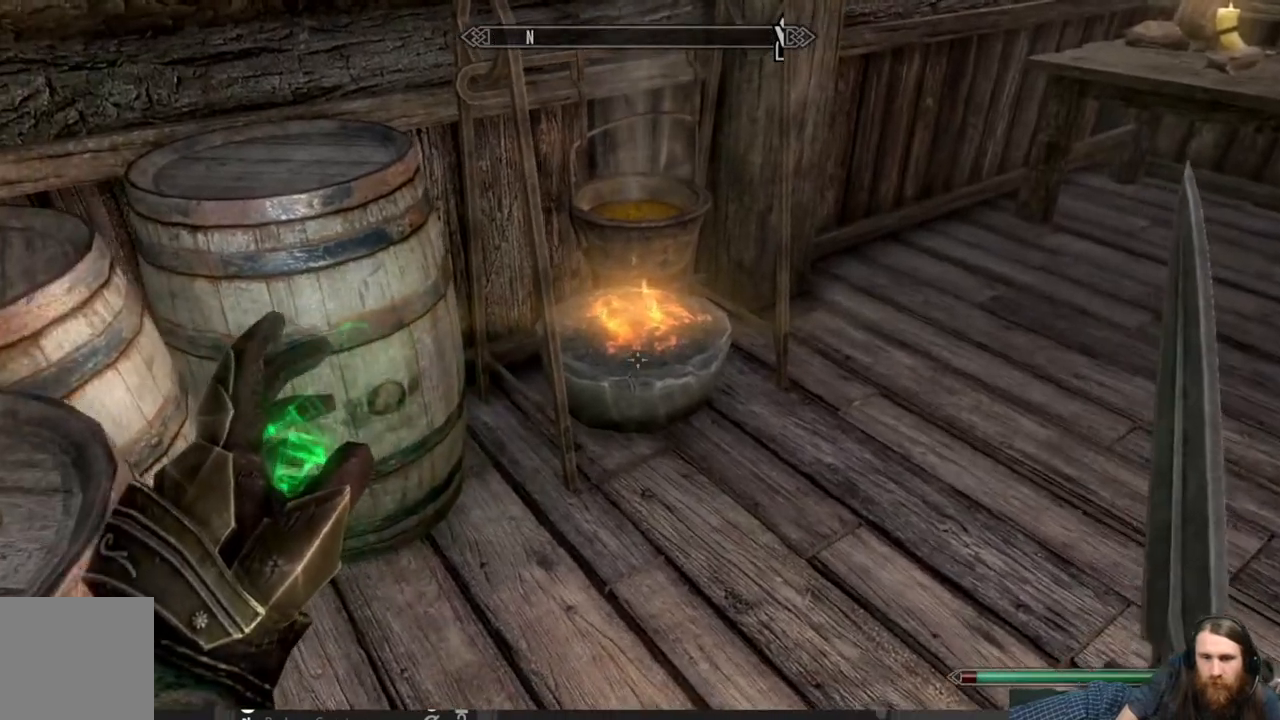
{"buttons": [], "left_stick": "up-right", "right_stick": "center", "events": [[67, "left_stick", "up-right"], [250, "right_stick", "up-right"], [467, "right_stick", "center"]]}
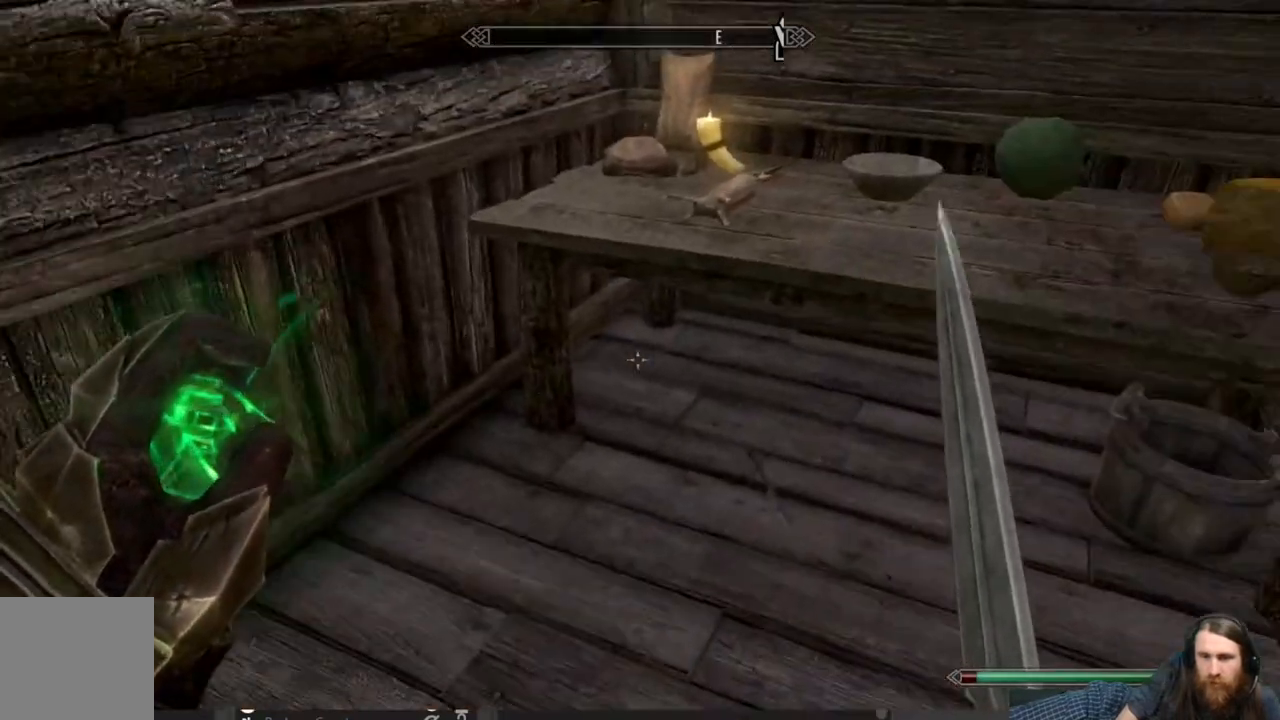
{"buttons": [], "left_stick": "up-right", "right_stick": "center", "events": [[83, "left_stick", "center"], [400, "left_stick", "up-right"]]}
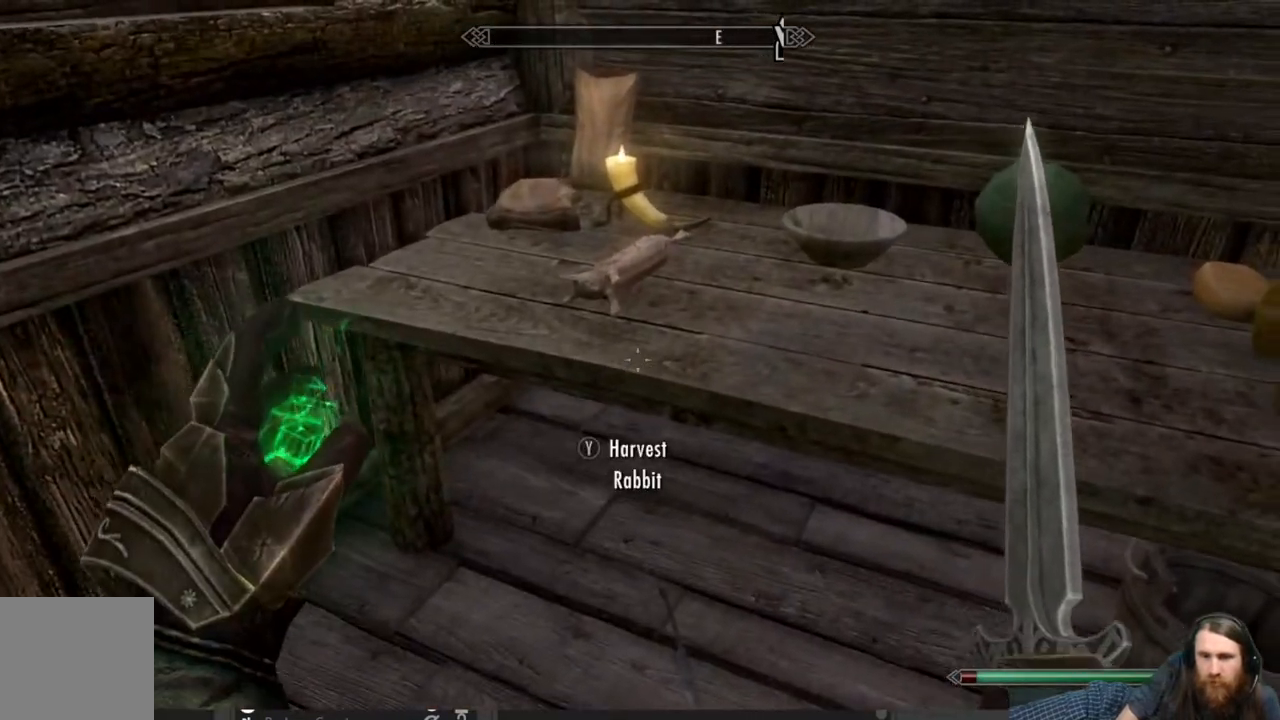
{"buttons": [], "left_stick": "center", "right_stick": "center", "events": [[150, "left_stick", "center"], [150, "right_stick", "up-right"], [300, "right_stick", "center"]]}
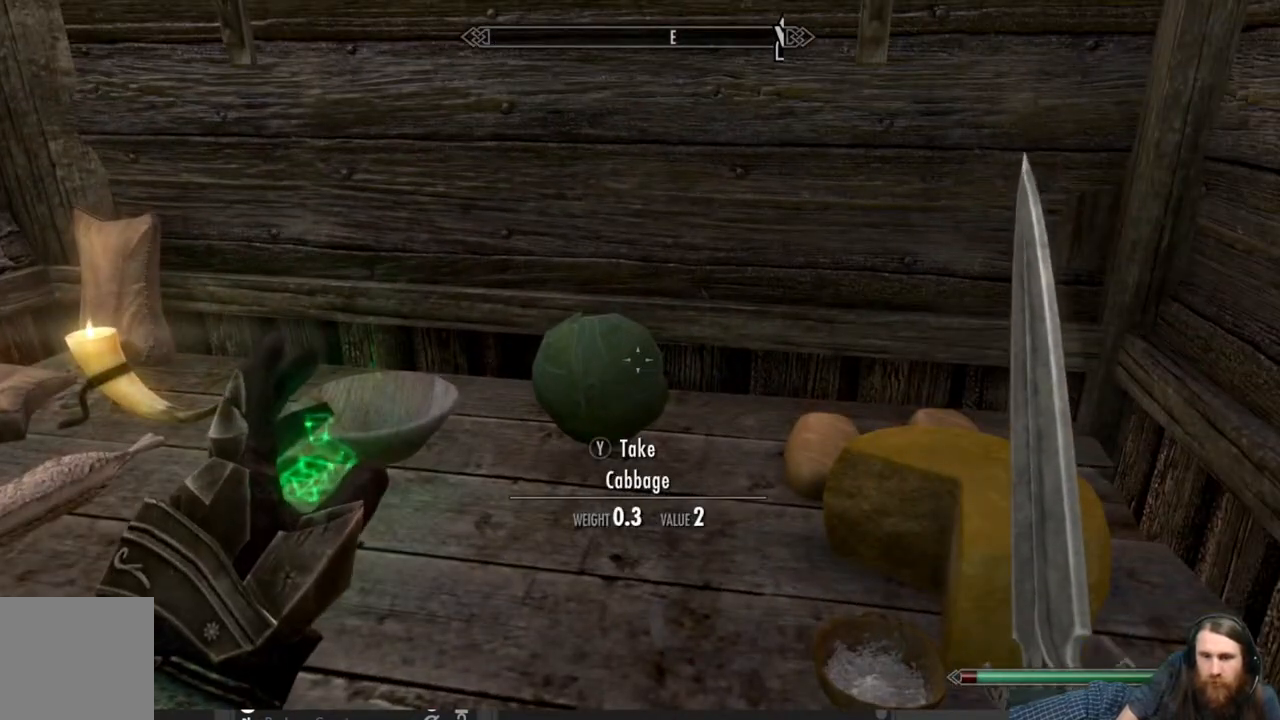
{"buttons": [], "left_stick": "center", "right_stick": "center", "events": [[317, "Y", "down"], [450, "Y", "up"]]}
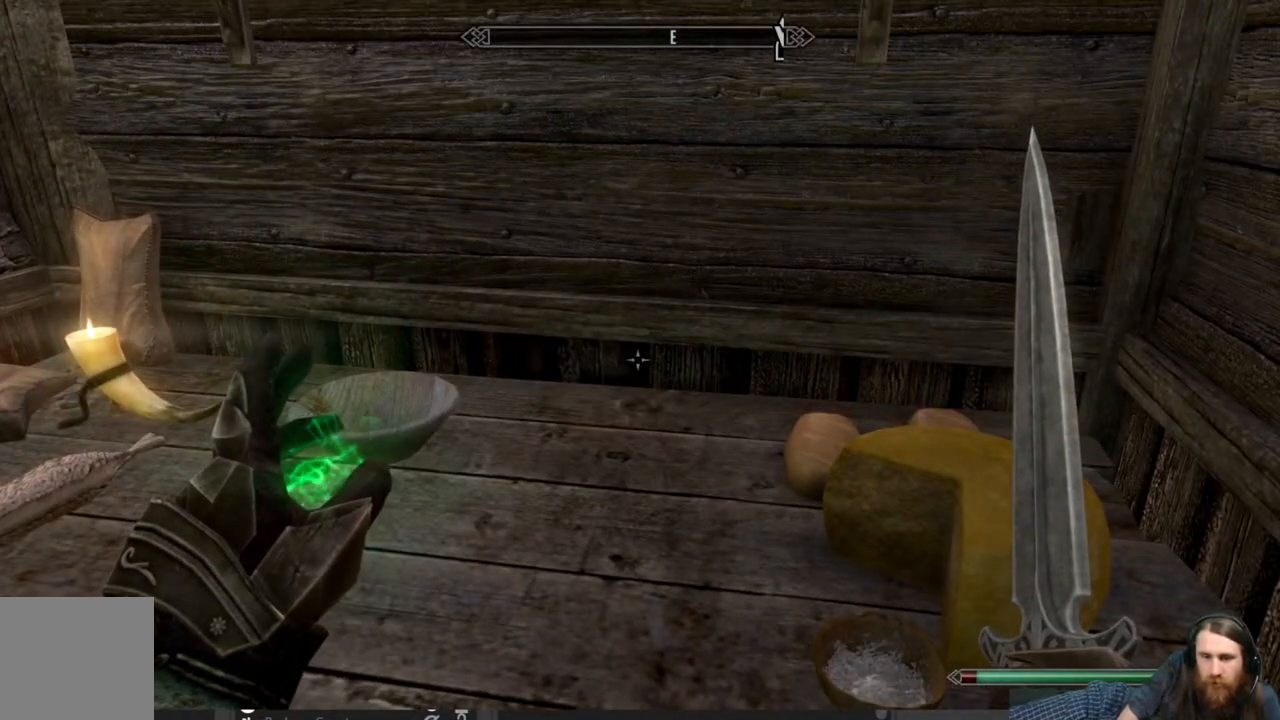
{"buttons": [], "left_stick": "center", "right_stick": "down-right", "events": [[350, "right_stick", "down-right"]]}
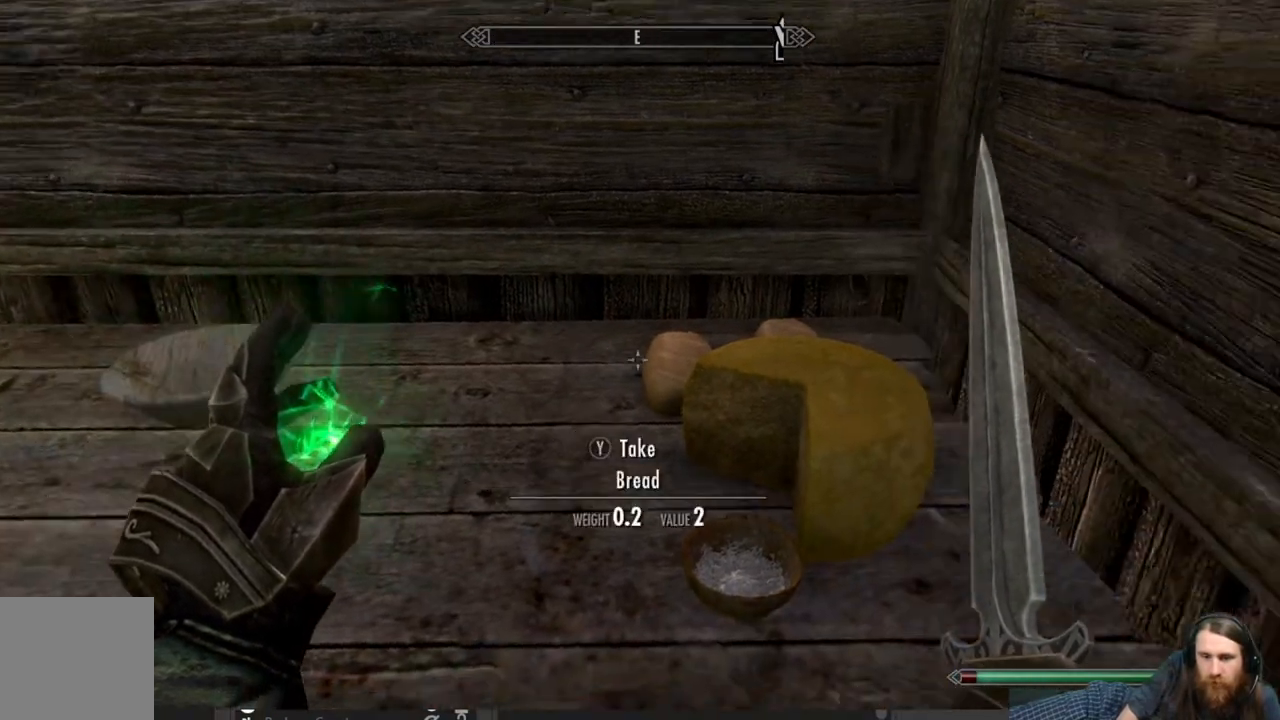
{"buttons": [], "left_stick": "center", "right_stick": "down", "events": [[67, "right_stick", "center"], [350, "right_stick", "down"]]}
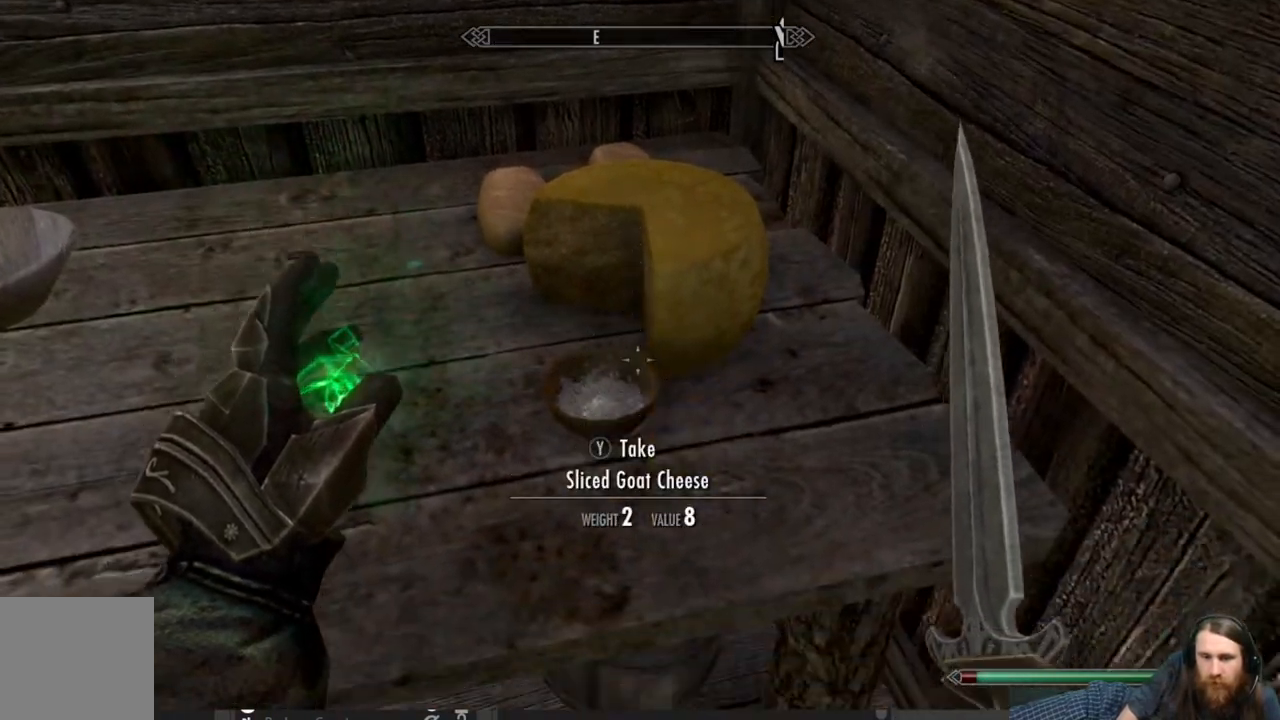
{"buttons": [], "left_stick": "center", "right_stick": "center", "events": [[17, "right_stick", "center"], [300, "left_stick", "down"], [467, "left_stick", "center"]]}
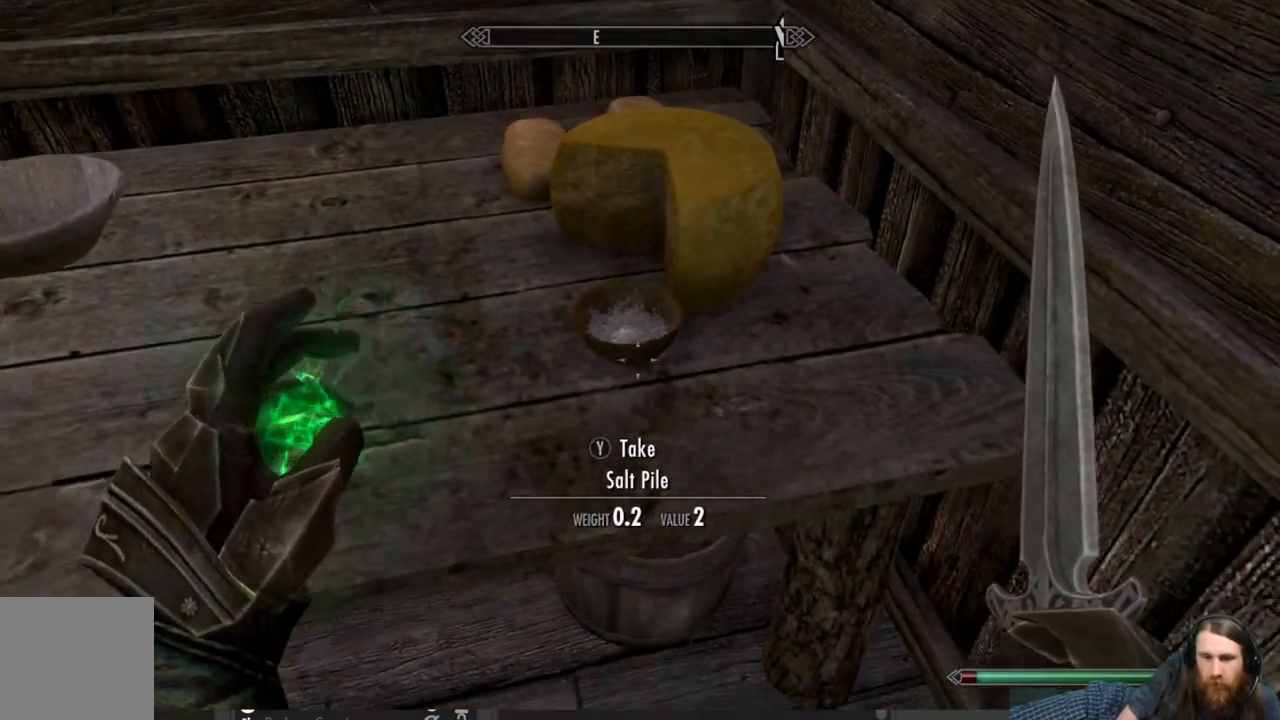
{"buttons": [], "left_stick": "center", "right_stick": "left", "events": [[67, "Y", "down"], [167, "Y", "up"], [350, "right_stick", "left"]]}
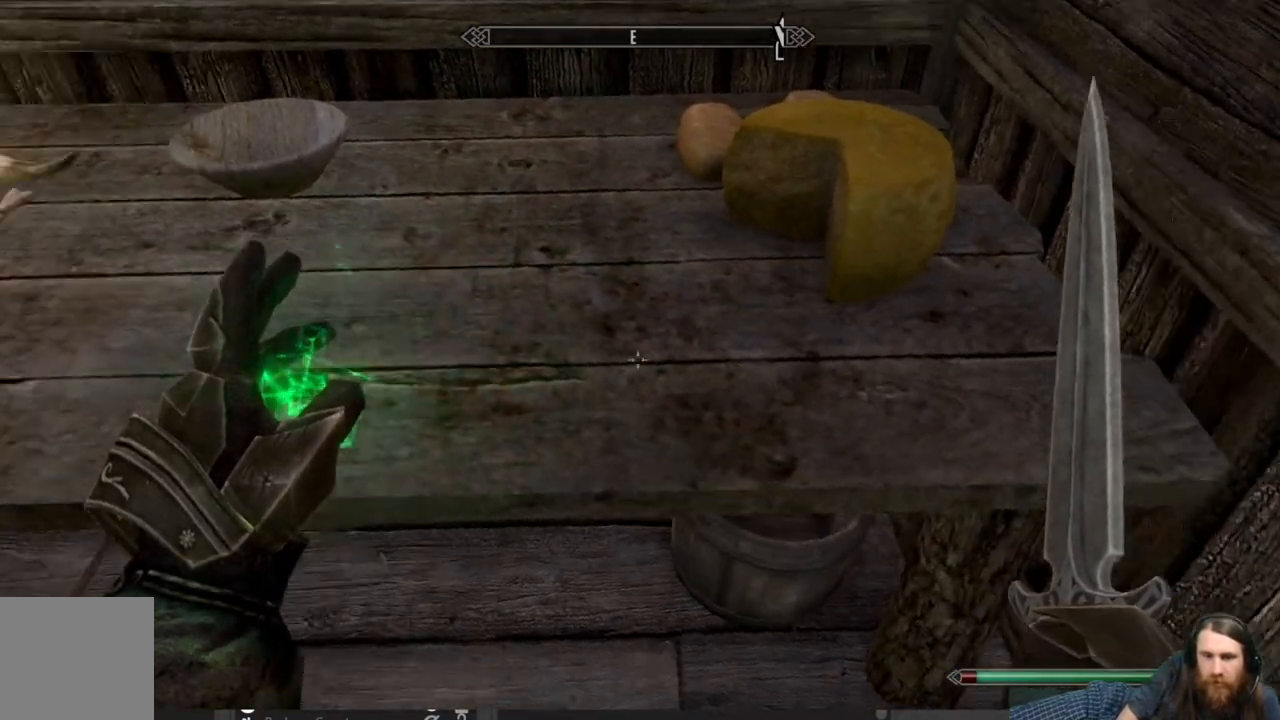
{"buttons": [], "left_stick": "center", "right_stick": "left", "events": []}
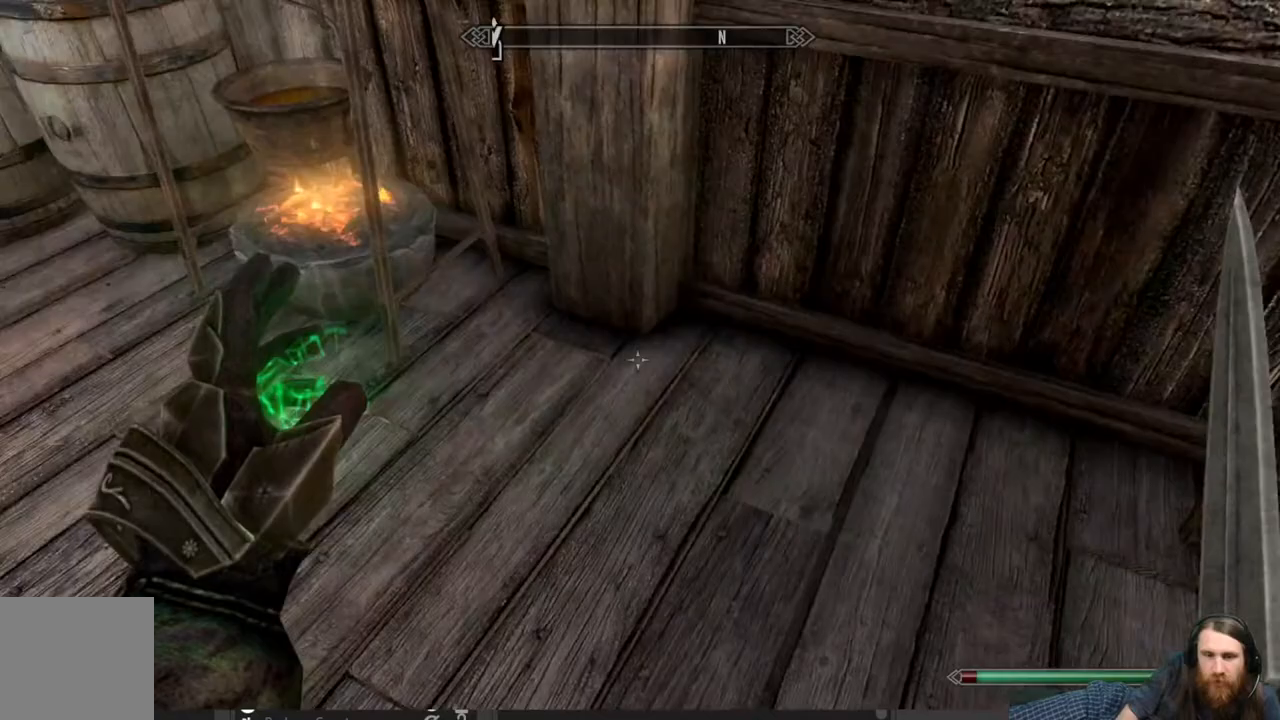
{"buttons": [], "left_stick": "center", "right_stick": "right", "events": [[117, "right_stick", "center"], [200, "left_stick", "up"], [417, "left_stick", "center"], [483, "right_stick", "right"]]}
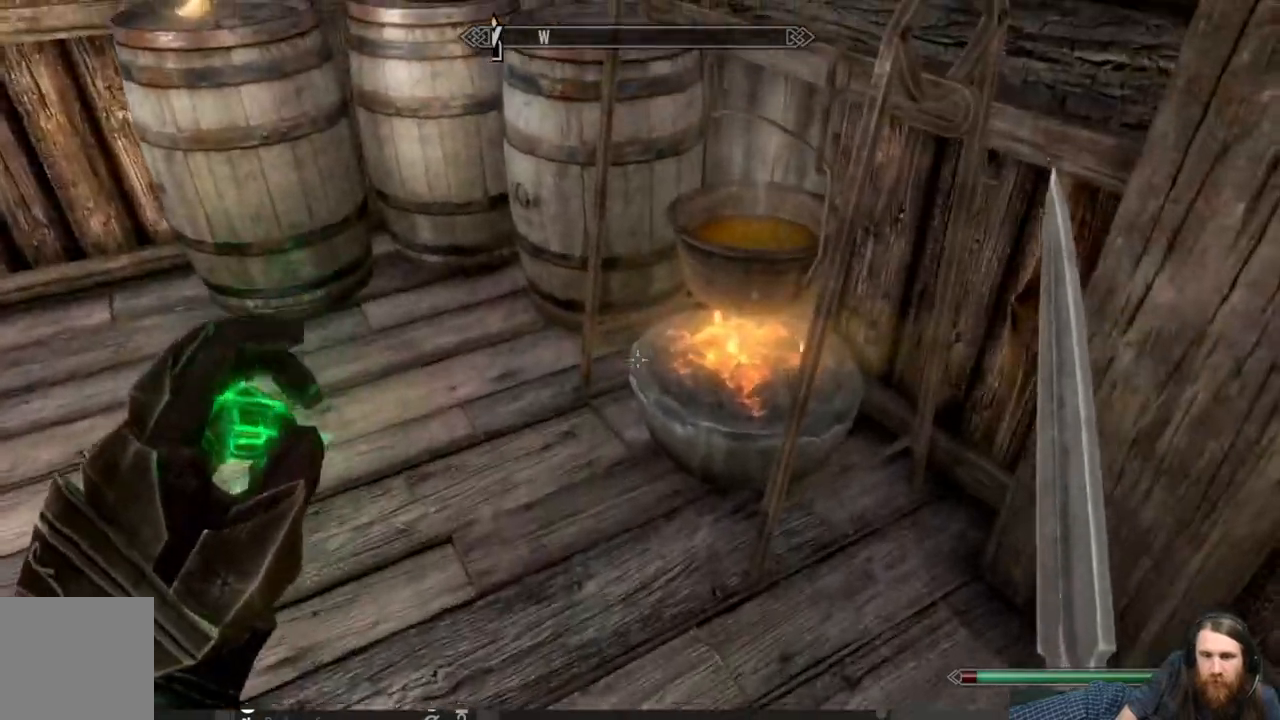
{"buttons": [], "left_stick": "center", "right_stick": "center", "events": [[100, "right_stick", "center"], [150, "left_stick", "up"], [383, "left_stick", "center"]]}
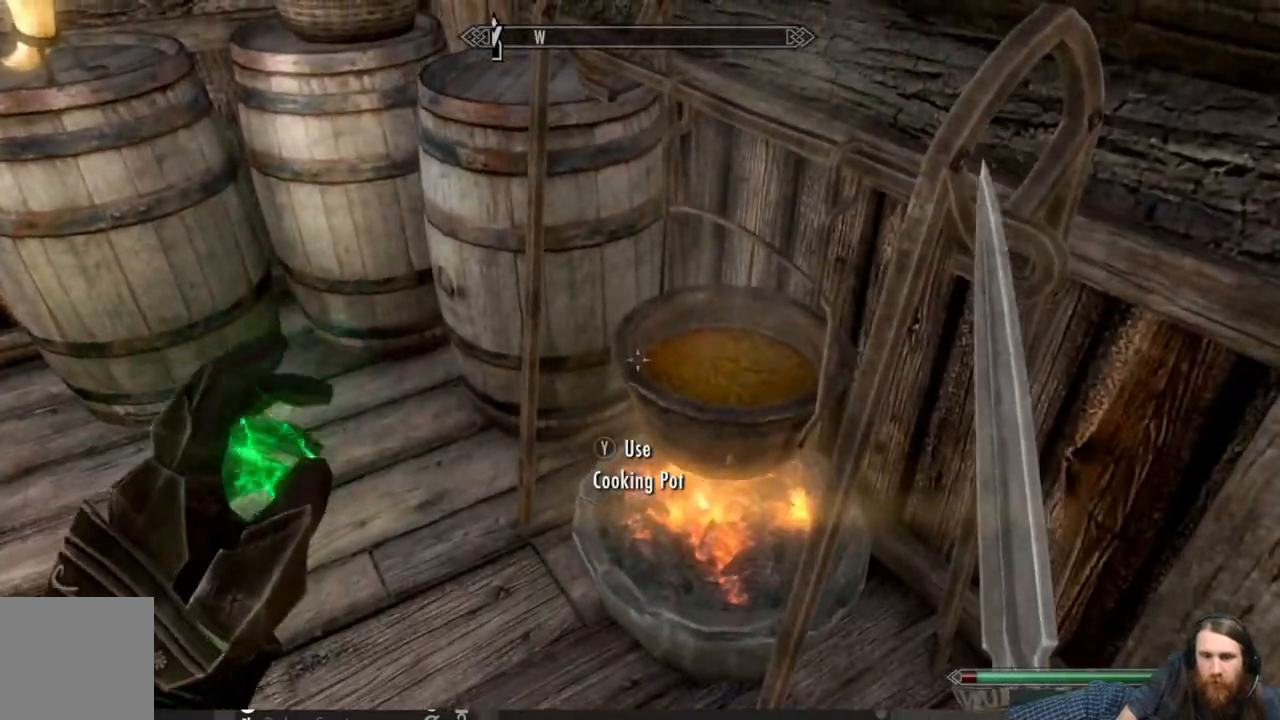
{"buttons": [], "left_stick": "center", "right_stick": "left", "events": [[433, "right_stick", "left"]]}
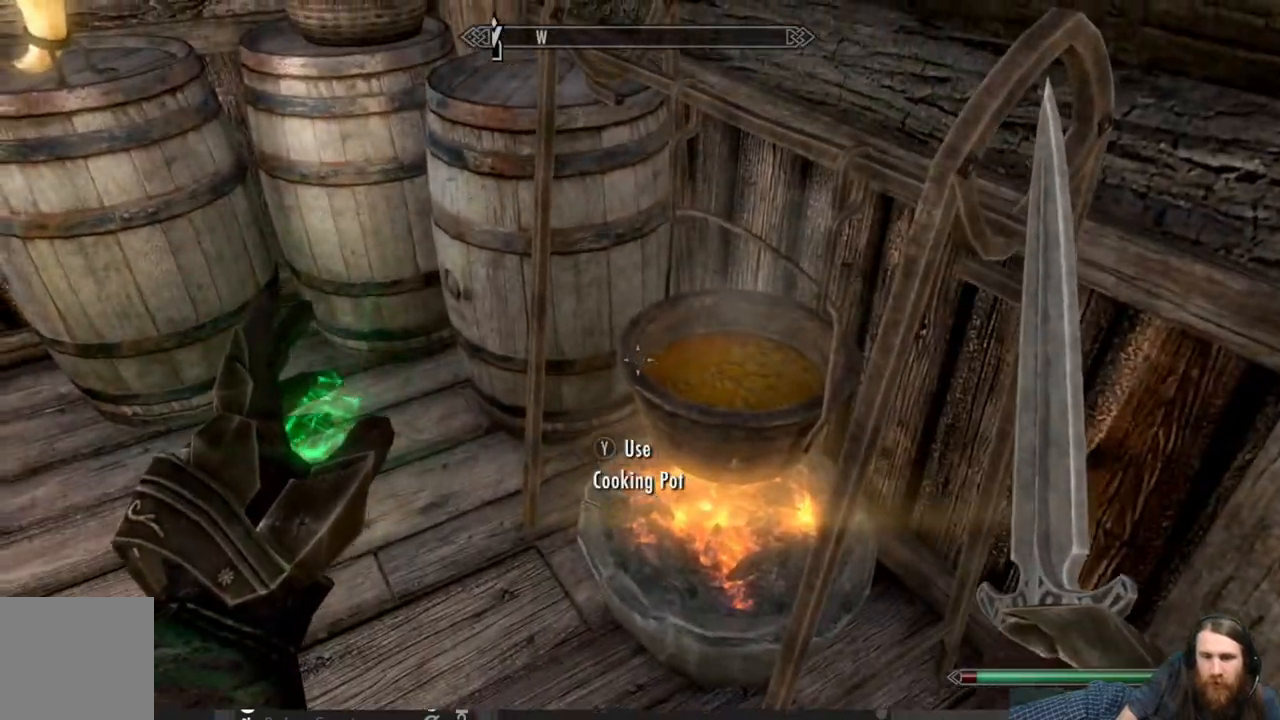
{"buttons": [], "left_stick": "up", "right_stick": "left", "events": [[317, "left_stick", "up"]]}
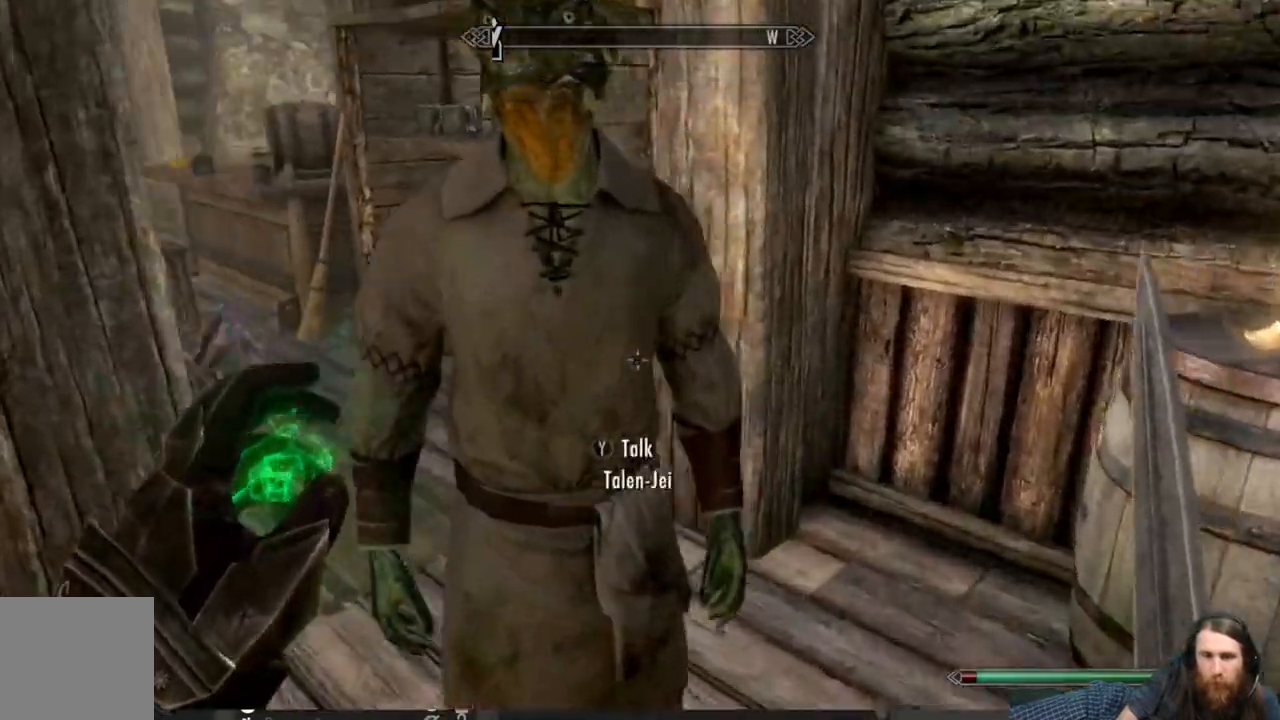
{"buttons": [], "left_stick": "up-left", "right_stick": "center", "events": [[150, "left_stick", "center"], [250, "right_stick", "center"], [383, "left_stick", "up"], [500, "left_stick", "up-left"]]}
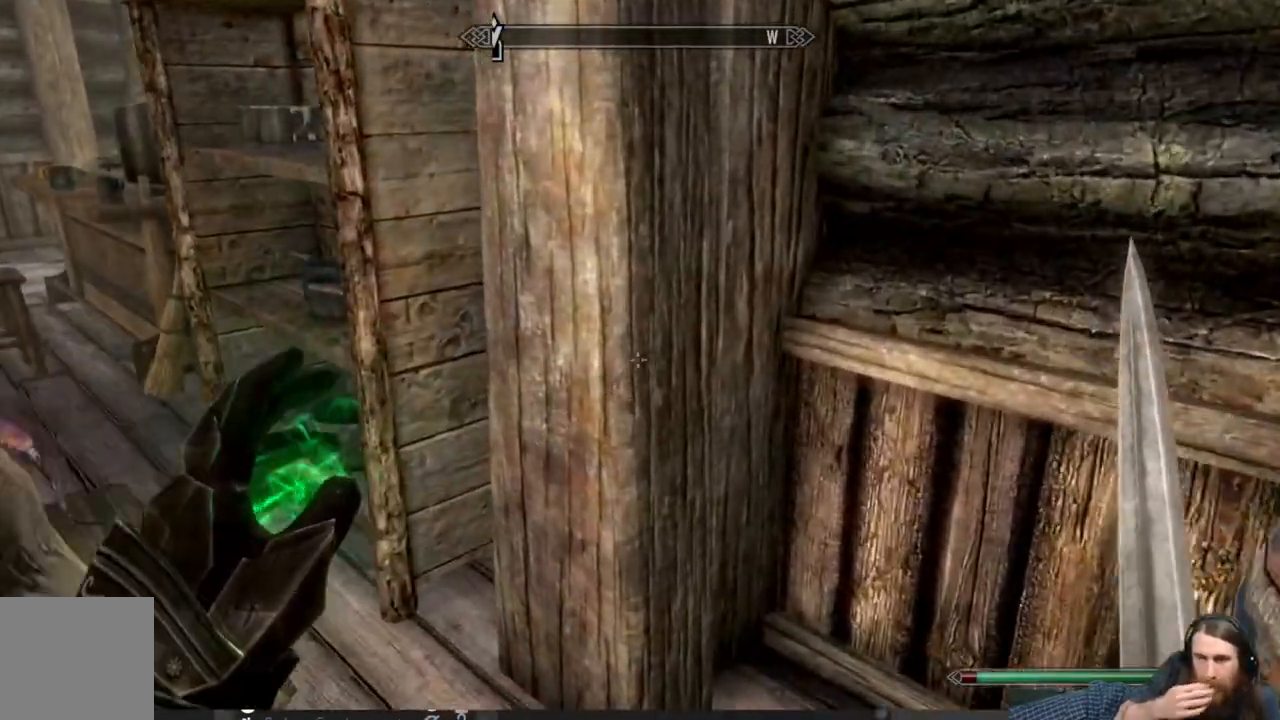
{"buttons": [], "left_stick": "up-left", "right_stick": "left", "events": [[300, "right_stick", "left"]]}
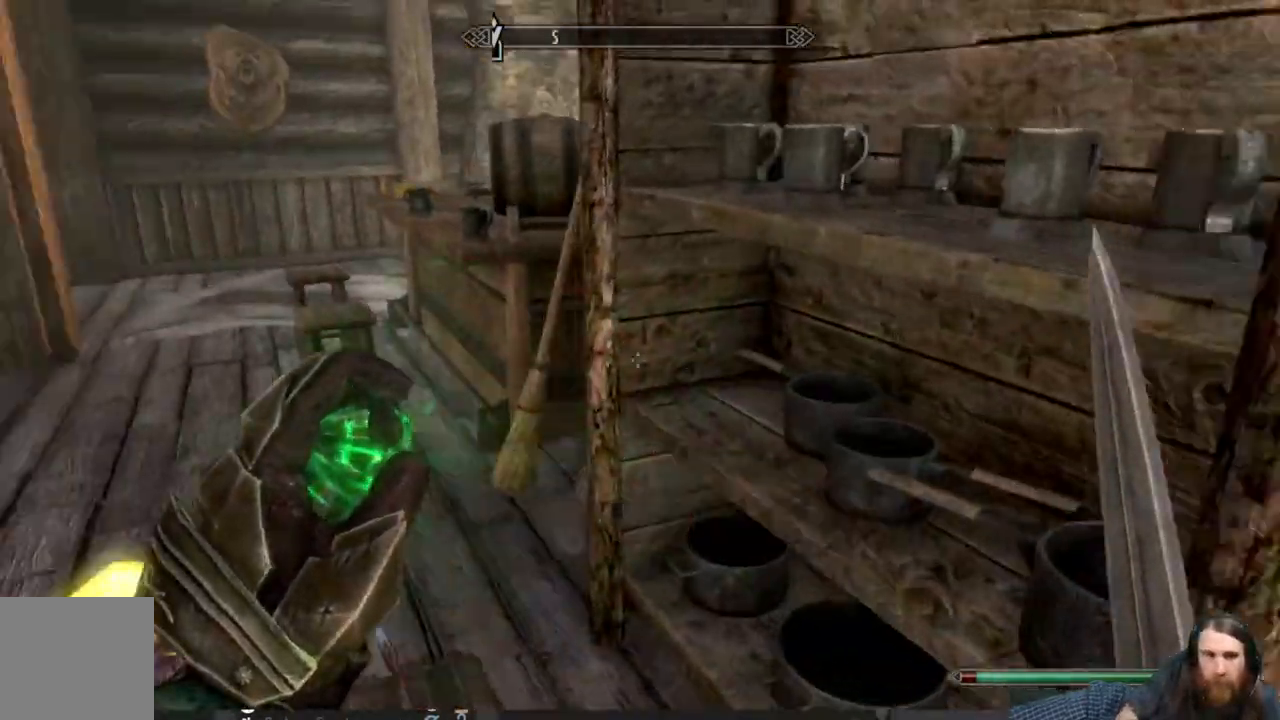
{"buttons": [], "left_stick": "up", "right_stick": "center", "events": [[17, "left_stick", "left"], [167, "left_stick", "up"], [183, "right_stick", "center"]]}
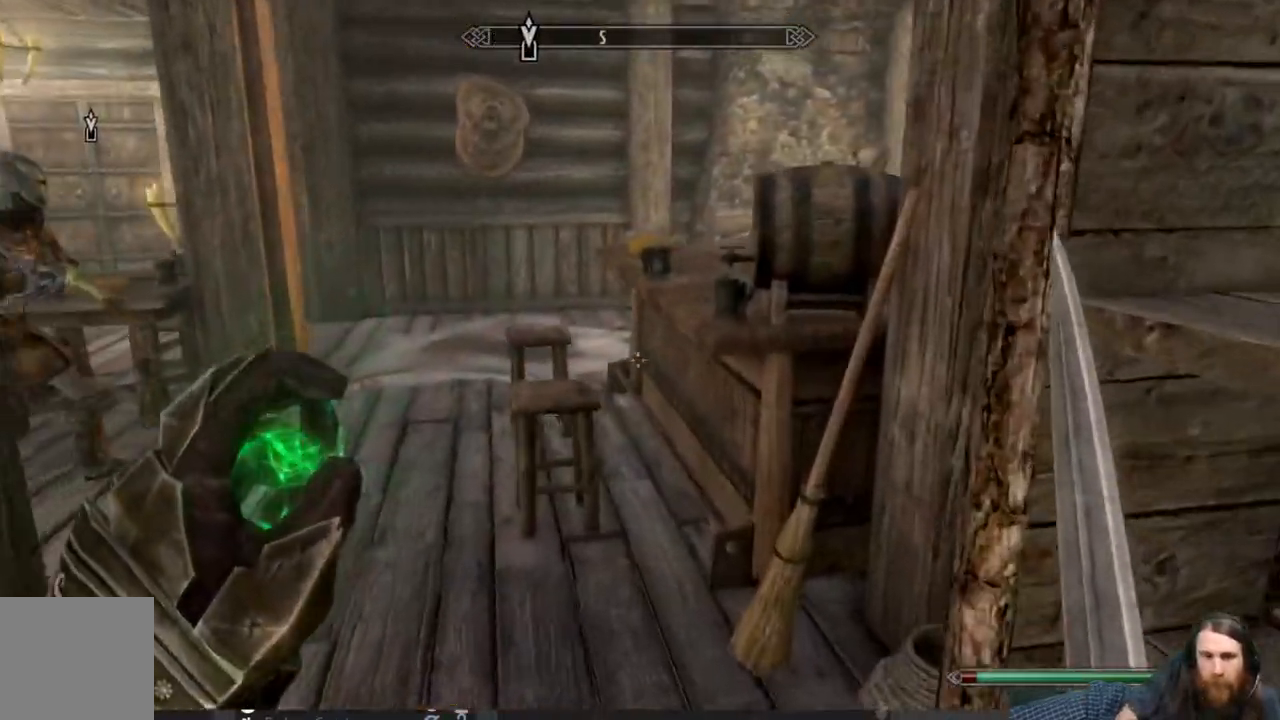
{"buttons": [], "left_stick": "up-left", "right_stick": "right", "events": [[33, "left_stick", "up-left"], [500, "right_stick", "right"]]}
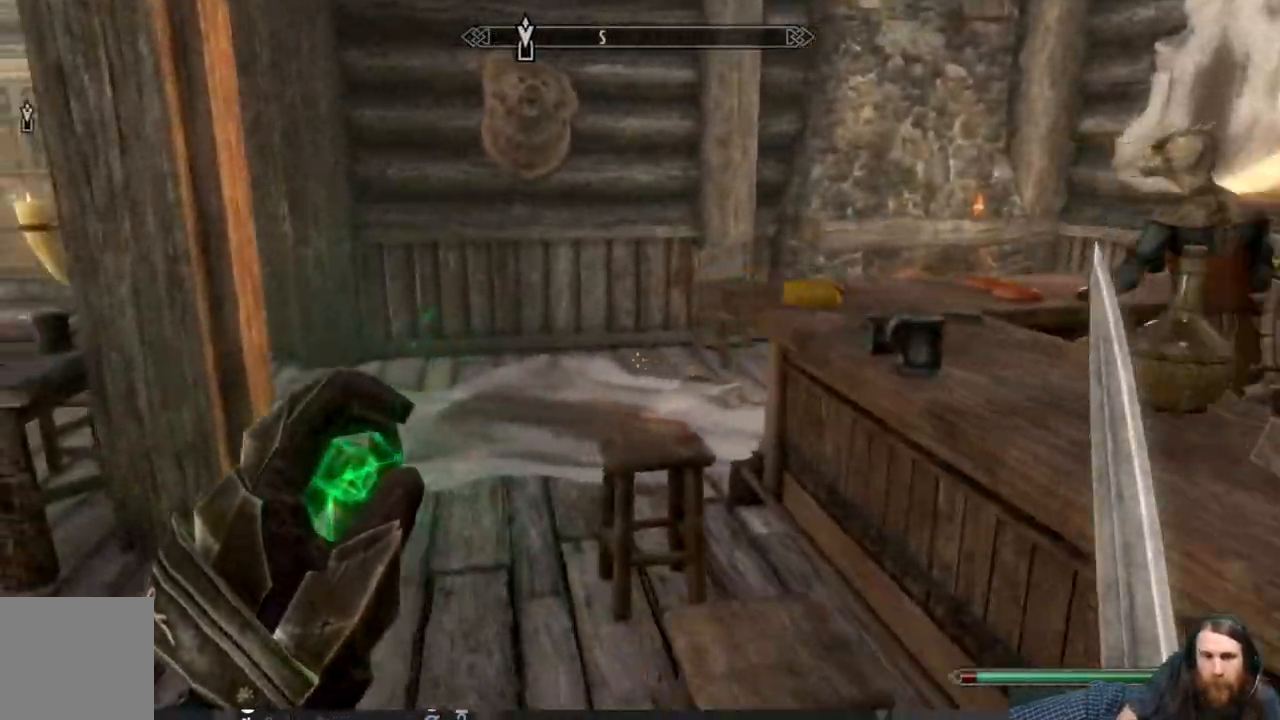
{"buttons": [], "left_stick": "up-left", "right_stick": "right", "events": [[150, "right_stick", "center"], [300, "right_stick", "right"]]}
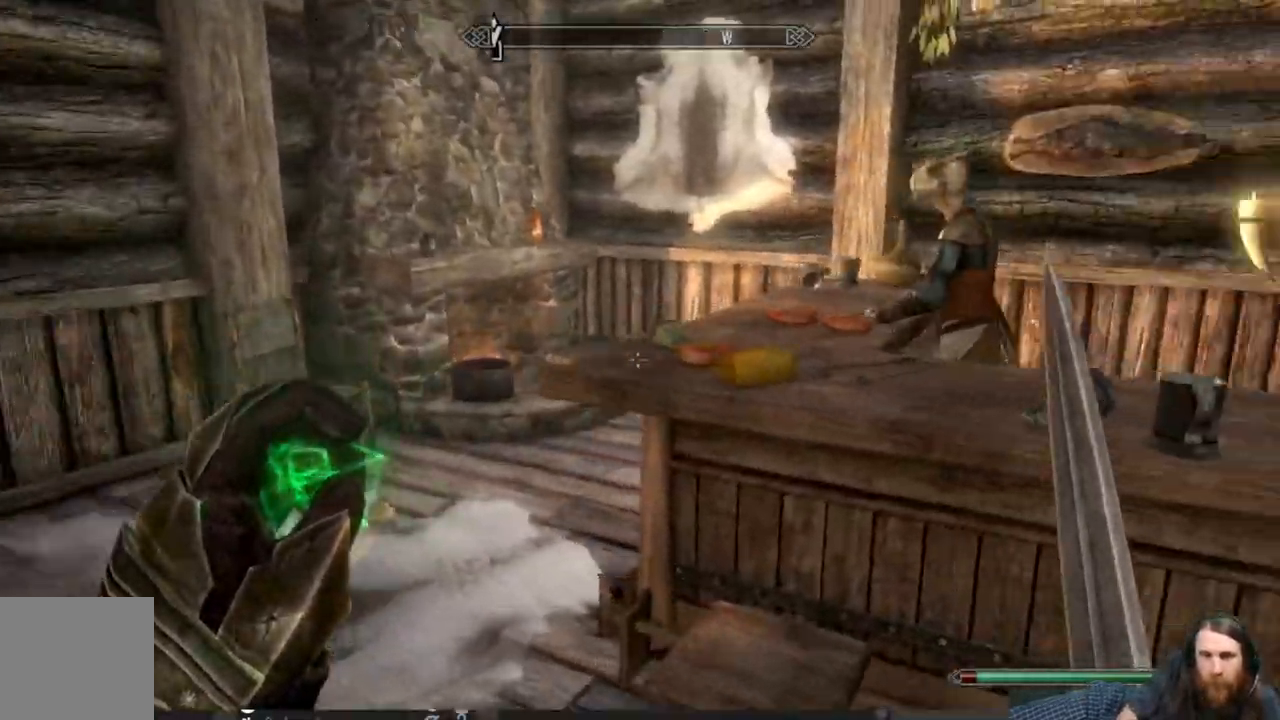
{"buttons": [], "left_stick": "center", "right_stick": "right", "events": [[33, "right_stick", "center"], [300, "left_stick", "left"], [300, "right_stick", "right"], [500, "left_stick", "center"]]}
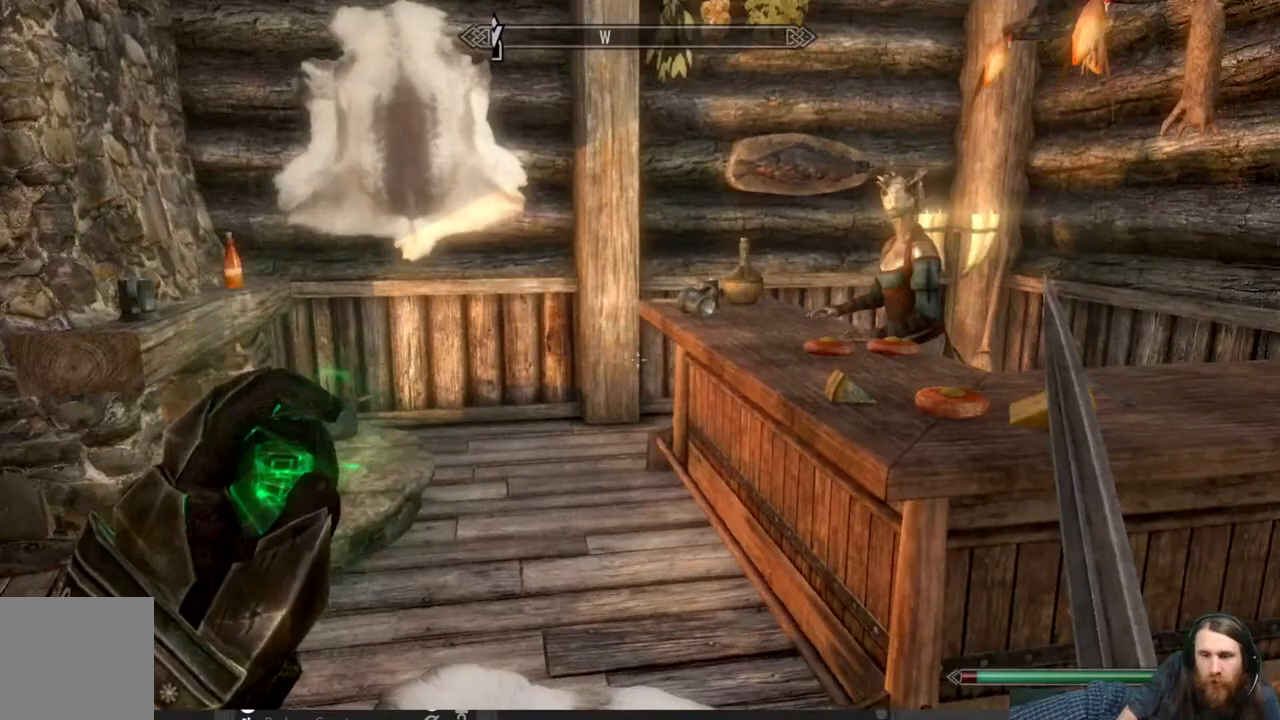
{"buttons": [], "left_stick": "left", "right_stick": "left", "events": [[100, "right_stick", "center"], [167, "left_stick", "up"], [283, "right_stick", "down-right"], [350, "left_stick", "up-left"], [400, "right_stick", "right"], [467, "left_stick", "left"], [500, "right_stick", "left"]]}